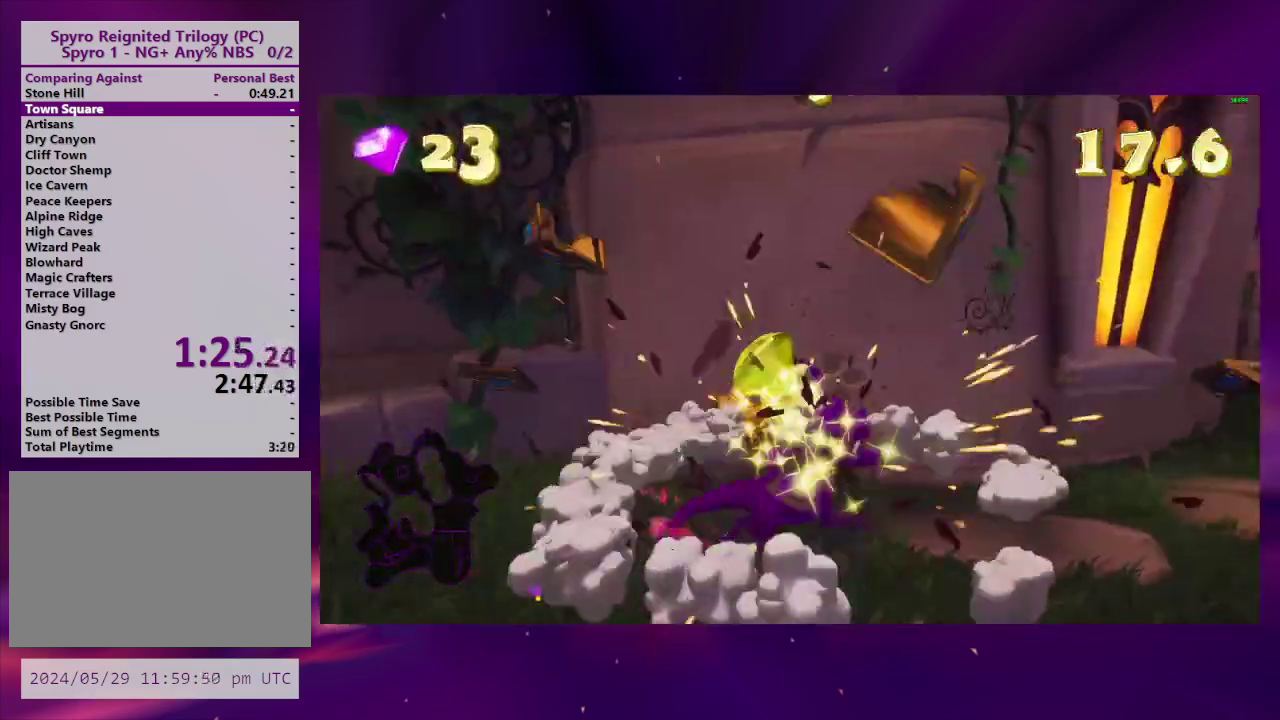
Gameplay with a controller (PlayStation layout); each line is a JSON object with the inputs held at the frame after it. "events" lists button and stick changes between this image and that frame as [ms after this image, input, new state], when the widget could be followed in between. This overlay highlights the sticks when they move; stick clicks (L3 R3) are not distinguishable. Not read: DPAD_RIGHT L3 R3 SQUARE left_stick.
{"buttons": ["DPAD_UP", "DPAD_LEFT"], "right_stick": "center", "events": [[100, "DPAD_DOWN", "up"], [167, "DPAD_UP", "down"], [267, "DPAD_LEFT", "down"]]}
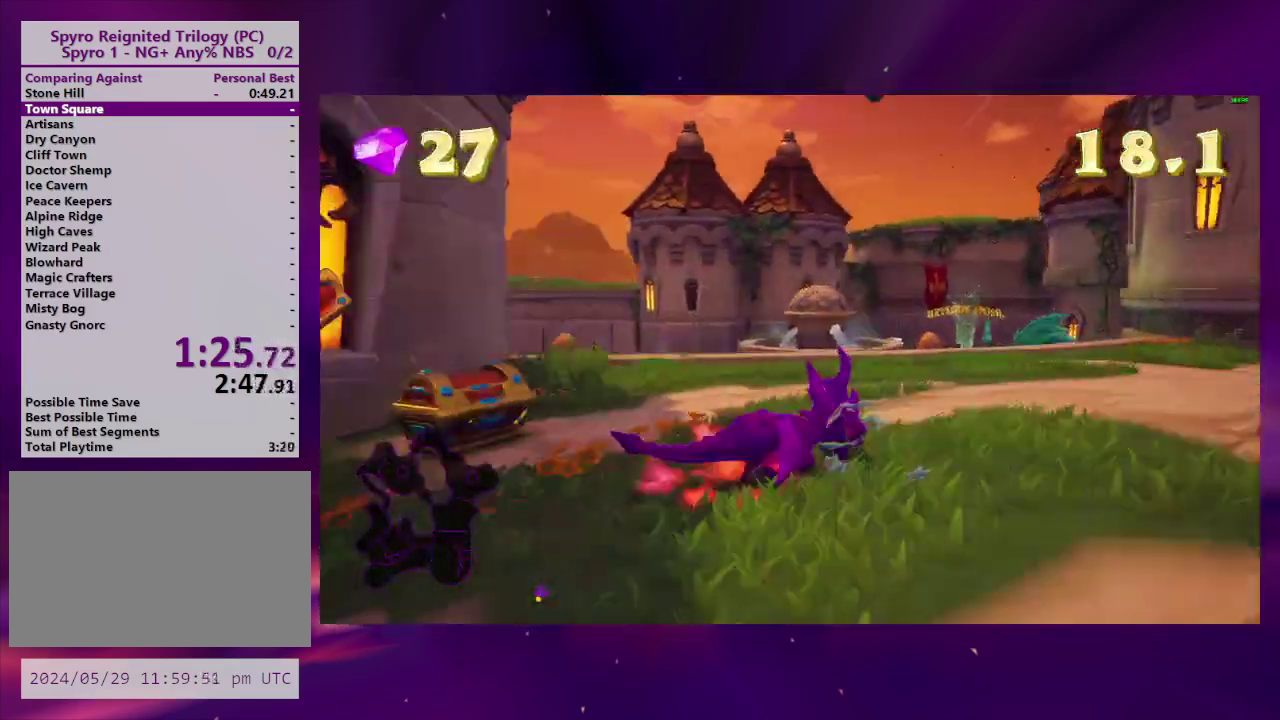
{"buttons": ["DPAD_DOWN", "DPAD_LEFT"], "right_stick": "center", "events": [[300, "DPAD_UP", "up"], [367, "DPAD_DOWN", "down"]]}
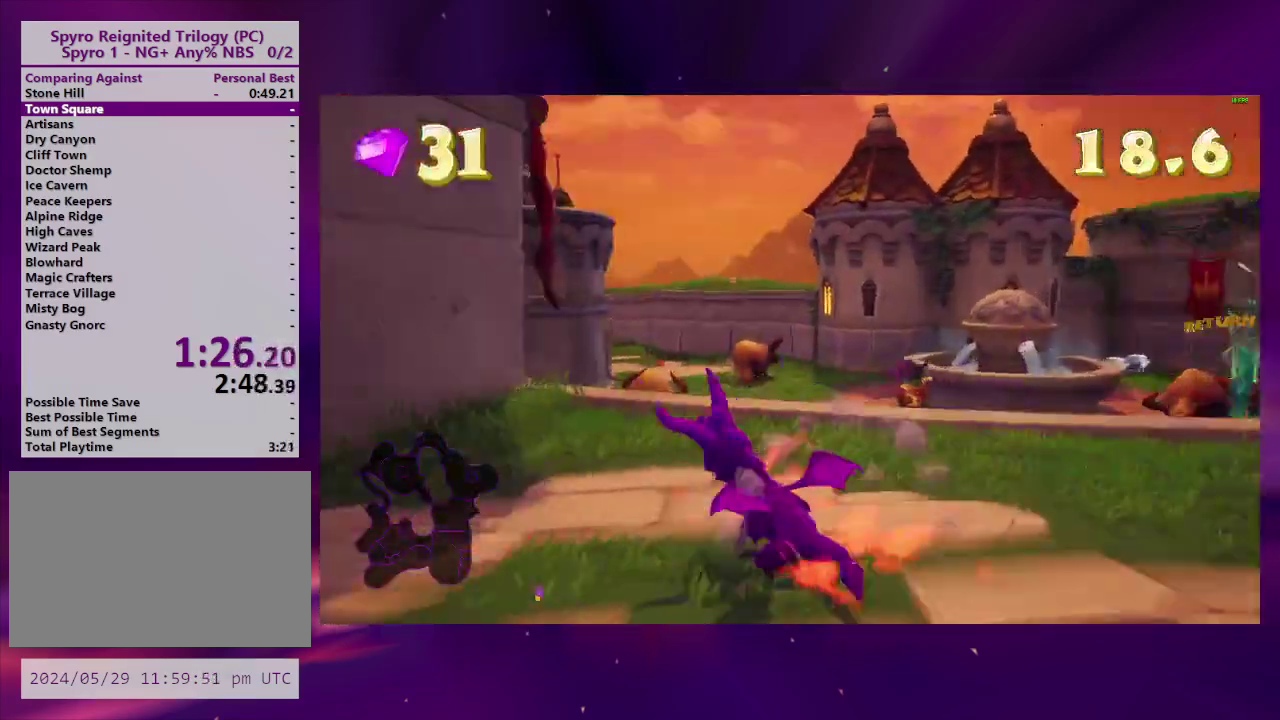
{"buttons": ["DPAD_DOWN"], "right_stick": "center", "events": [[33, "DPAD_DOWN", "up"], [33, "DPAD_UP", "down"], [67, "DPAD_LEFT", "up"], [133, "DPAD_LEFT", "down"], [133, "DPAD_UP", "up"], [233, "DPAD_DOWN", "down"], [400, "CIRCLE", "down"], [433, "DPAD_LEFT", "up"], [467, "CIRCLE", "up"]]}
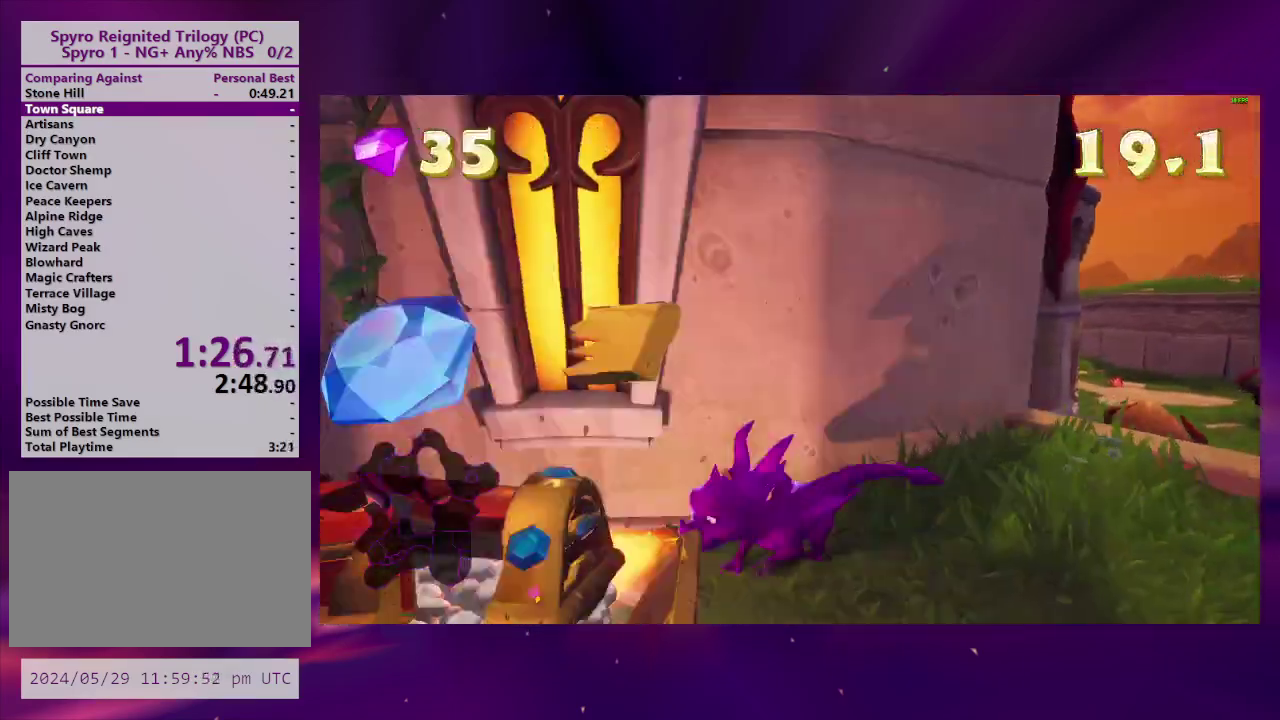
{"buttons": [], "right_stick": "right", "events": [[67, "CIRCLE", "down"], [133, "CIRCLE", "up"], [200, "DPAD_DOWN", "up"], [367, "right_stick", "right"]]}
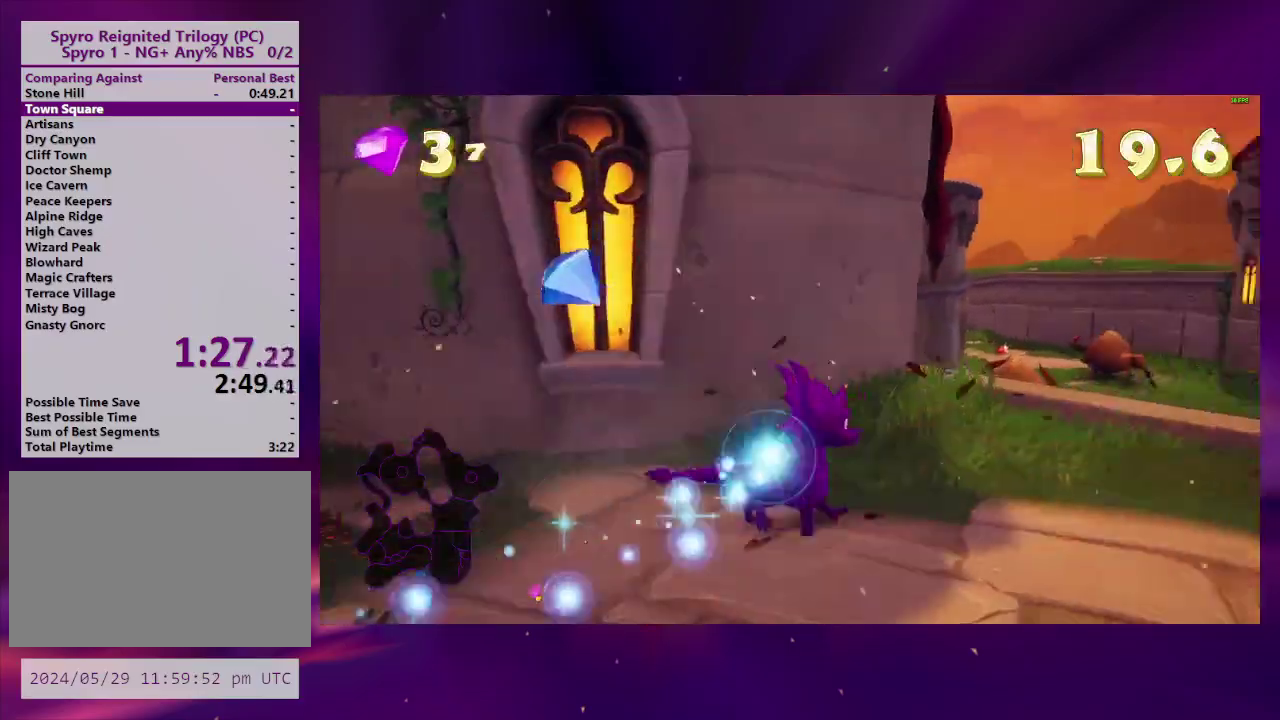
{"buttons": [], "right_stick": "center", "events": [[167, "right_stick", "center"], [333, "DPAD_UP", "down"], [500, "DPAD_UP", "up"]]}
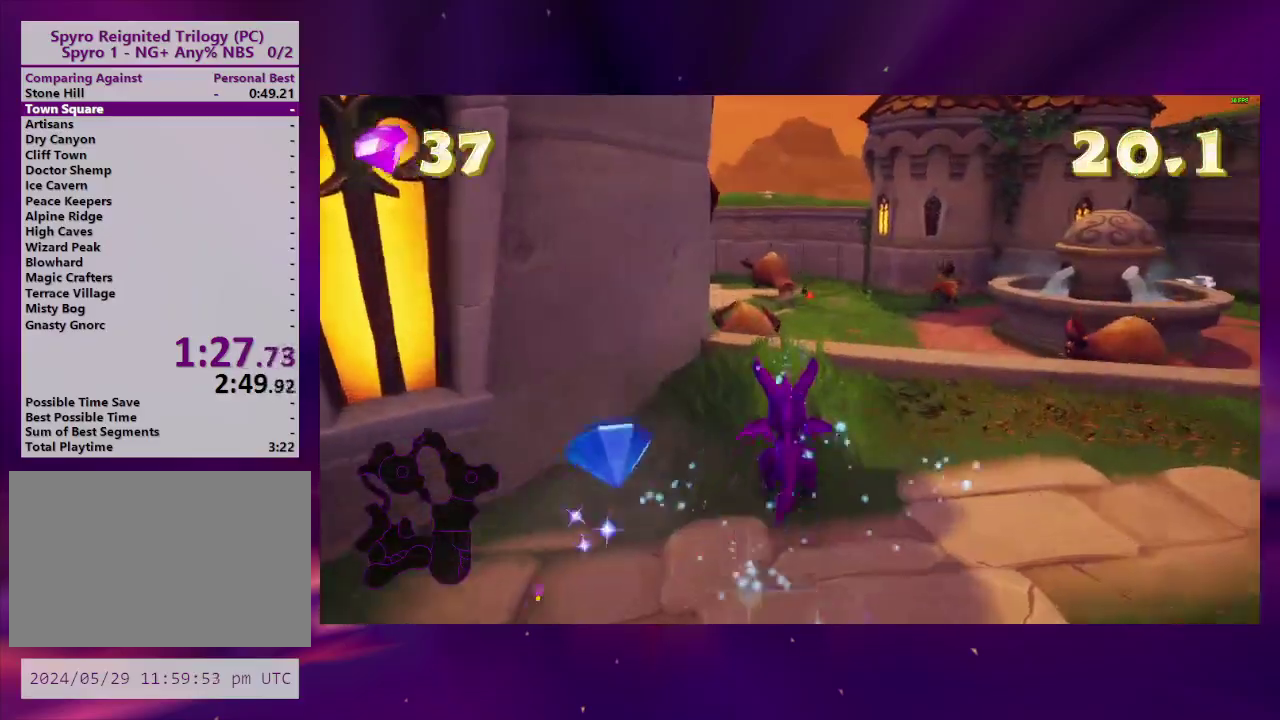
{"buttons": [], "right_stick": "center", "events": []}
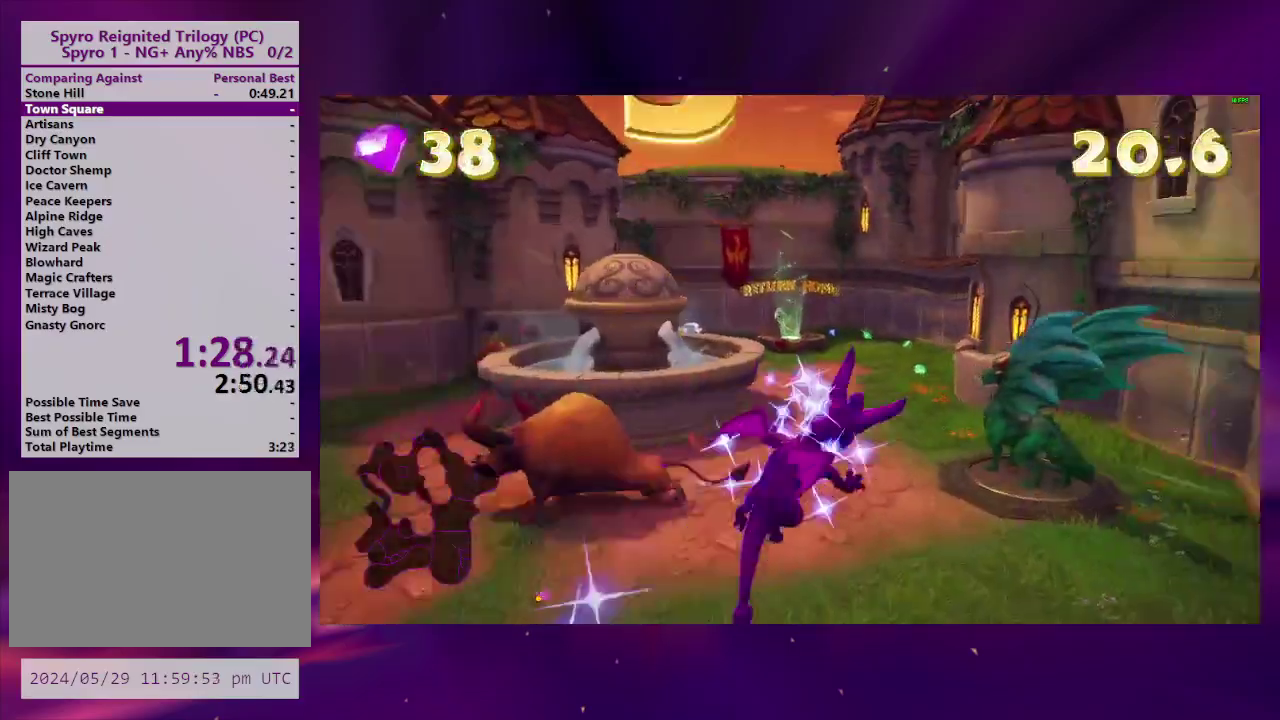
{"buttons": ["DPAD_UP"], "right_stick": "center", "events": [[200, "DPAD_UP", "down"], [233, "CROSS", "down"], [333, "CROSS", "up"]]}
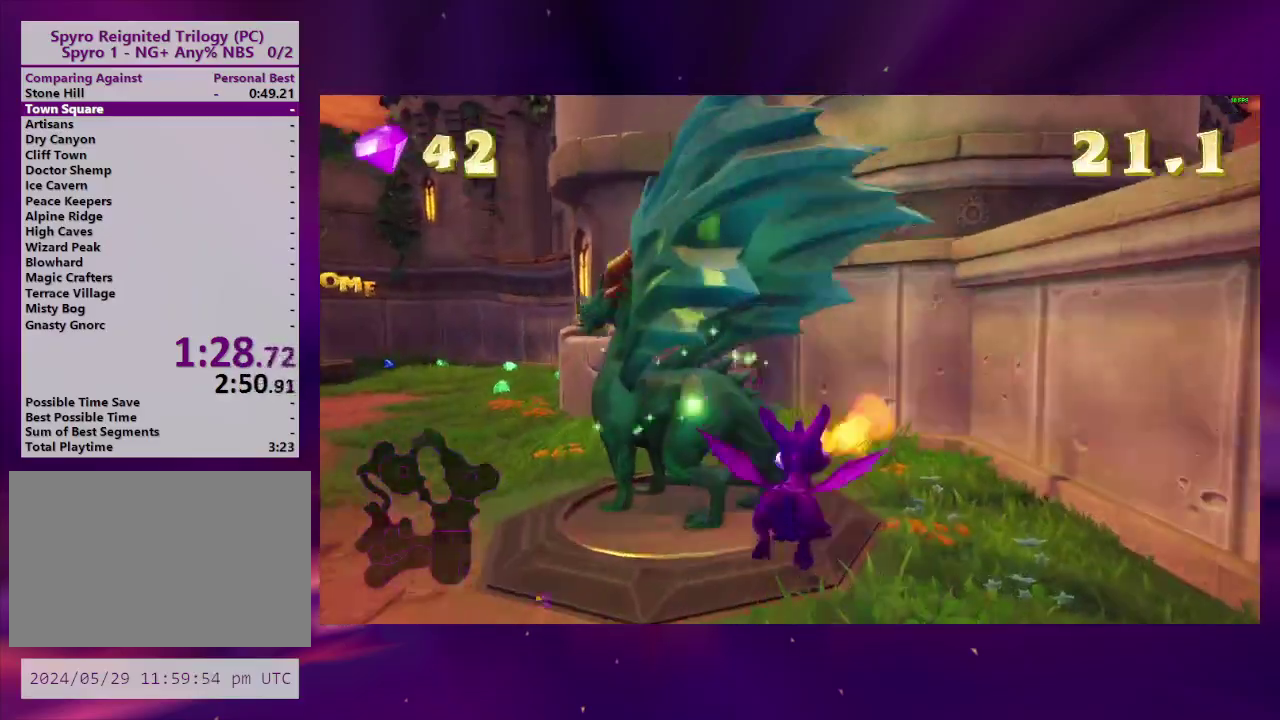
{"buttons": [], "right_stick": "center", "events": [[67, "DPAD_LEFT", "down"], [133, "DPAD_UP", "up"], [233, "DPAD_LEFT", "up"]]}
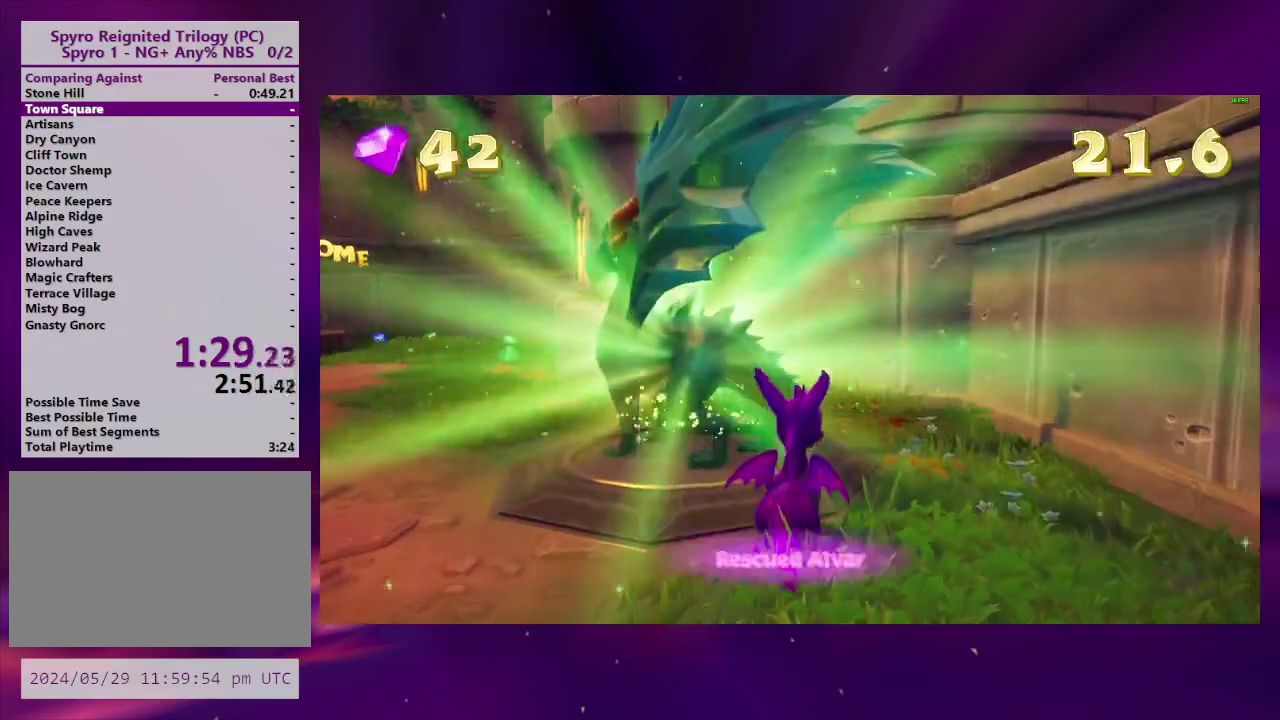
{"buttons": [], "right_stick": "center", "events": [[33, "TRIANGLE", "down"], [100, "TRIANGLE", "up"], [200, "TRIANGLE", "down"], [267, "TRIANGLE", "up"], [367, "TRIANGLE", "down"], [433, "TRIANGLE", "up"]]}
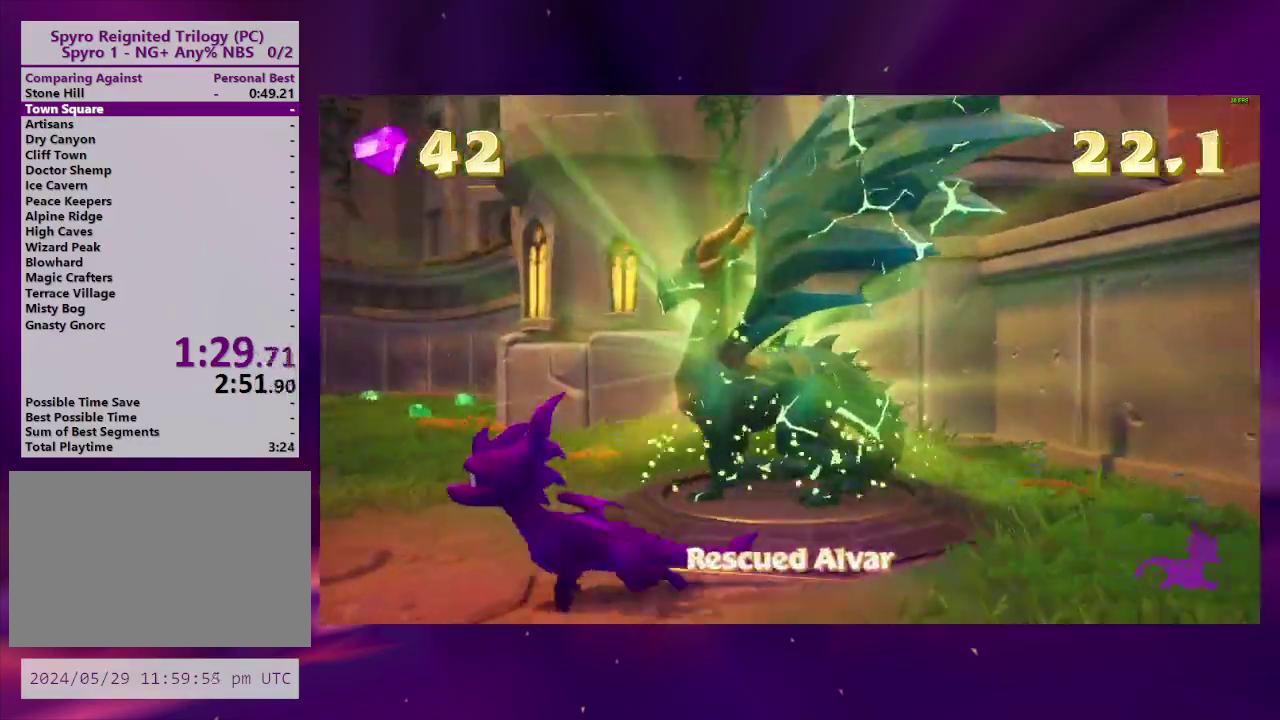
{"buttons": ["TRIANGLE", "DPAD_LEFT"], "right_stick": "center", "events": [[33, "TRIANGLE", "down"], [100, "TRIANGLE", "up"], [300, "TRIANGLE", "down"], [367, "DPAD_LEFT", "down"], [400, "TRIANGLE", "up"], [467, "TRIANGLE", "down"]]}
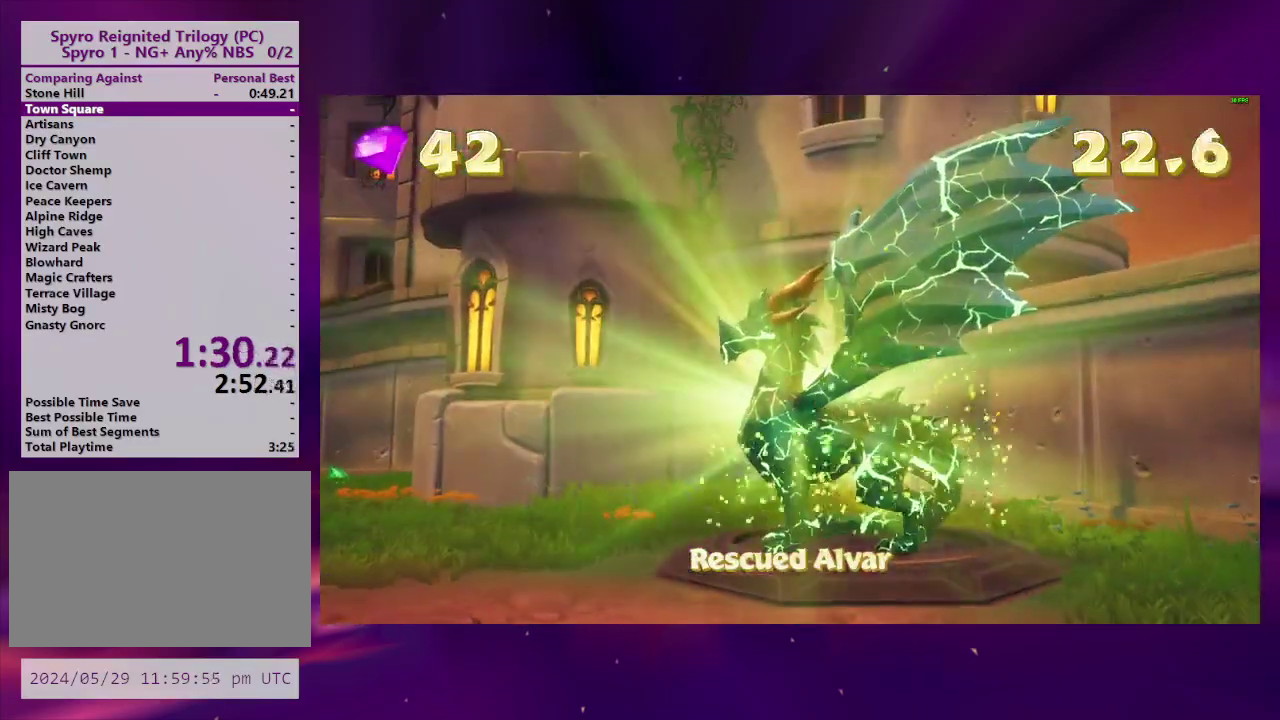
{"buttons": ["DPAD_LEFT"], "right_stick": "center", "events": [[33, "TRIANGLE", "up"], [133, "TRIANGLE", "down"], [167, "DPAD_LEFT", "up"], [200, "TRIANGLE", "up"], [233, "DPAD_LEFT", "down"], [267, "TRIANGLE", "down"], [333, "TRIANGLE", "up"]]}
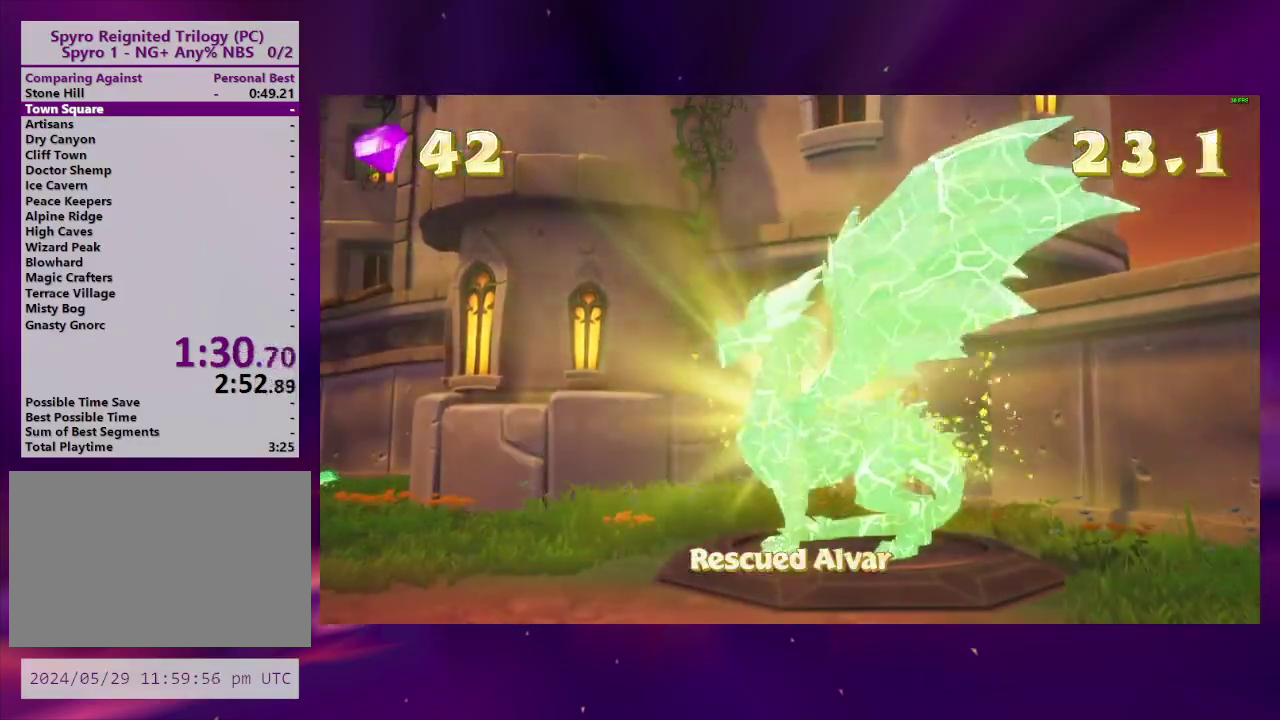
{"buttons": ["DPAD_LEFT"], "right_stick": "center", "events": [[200, "TRIANGLE", "down"], [300, "TRIANGLE", "up"], [400, "TRIANGLE", "down"], [467, "TRIANGLE", "up"]]}
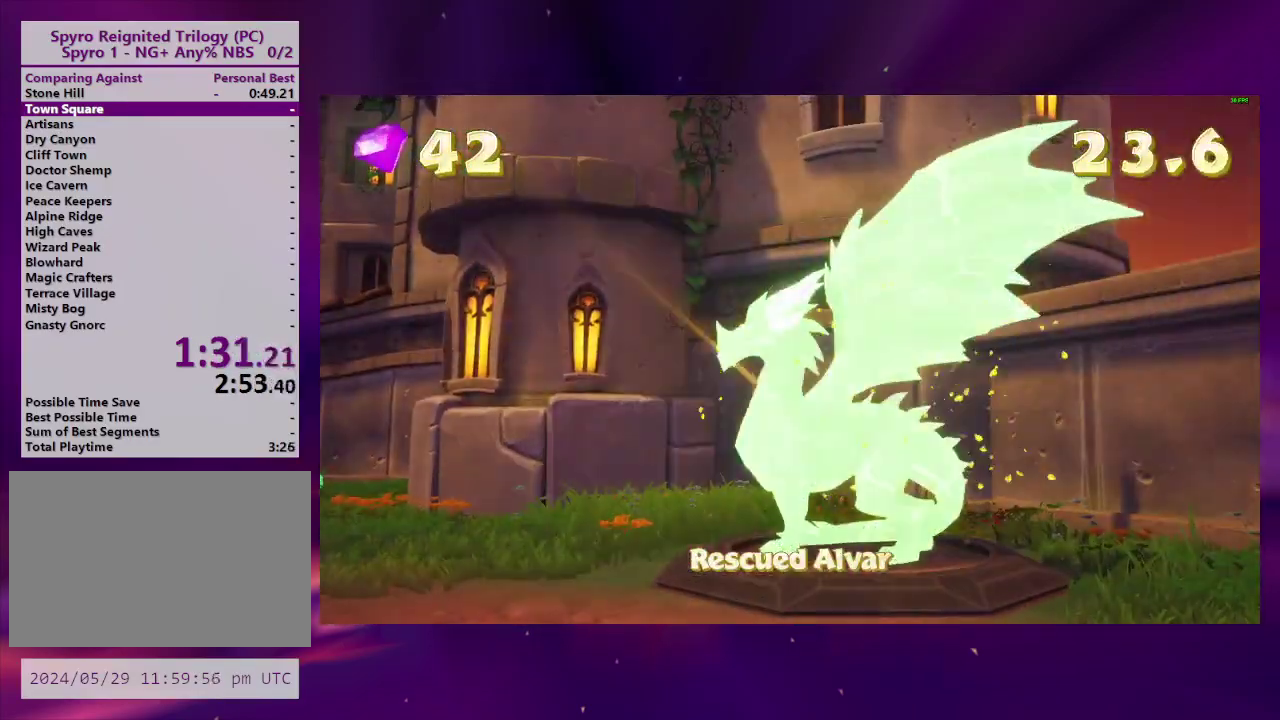
{"buttons": ["DPAD_LEFT"], "right_stick": "center", "events": [[33, "TRIANGLE", "down"], [100, "TRIANGLE", "up"], [200, "TRIANGLE", "down"], [267, "TRIANGLE", "up"]]}
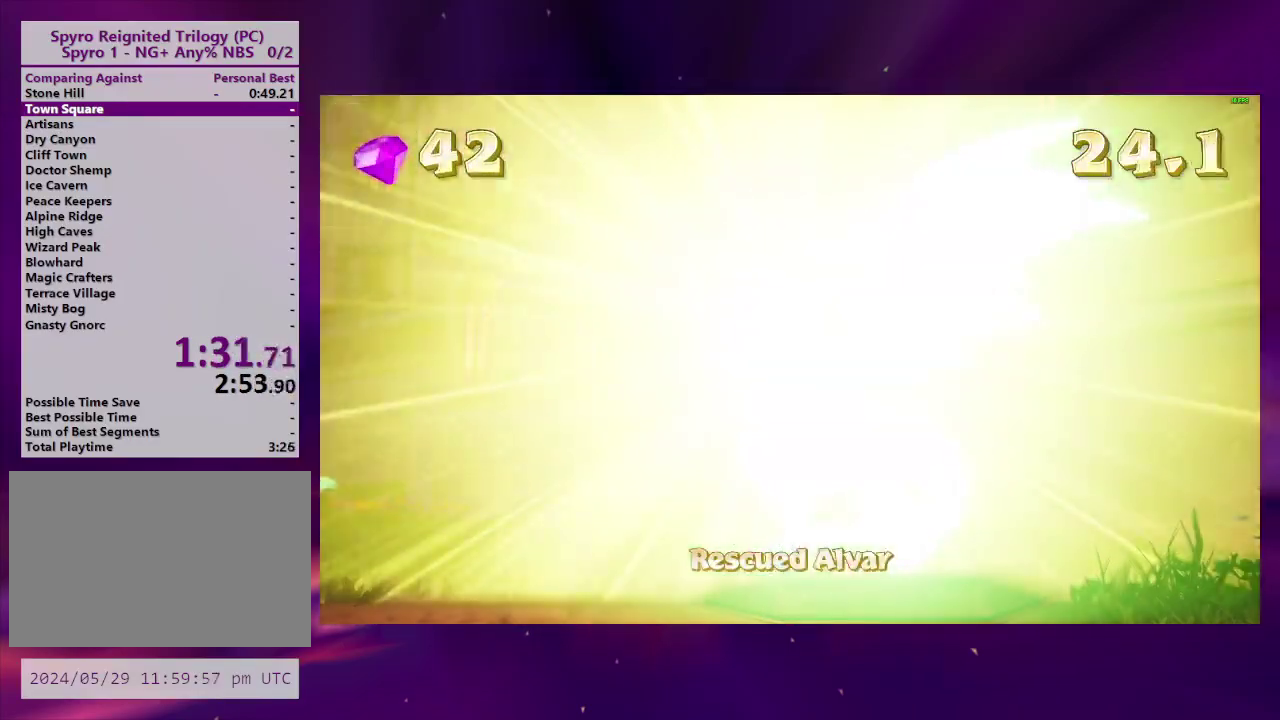
{"buttons": ["DPAD_DOWN", "DPAD_LEFT"], "right_stick": "center", "events": [[300, "TRIANGLE", "down"], [400, "TRIANGLE", "up"], [433, "DPAD_DOWN", "down"]]}
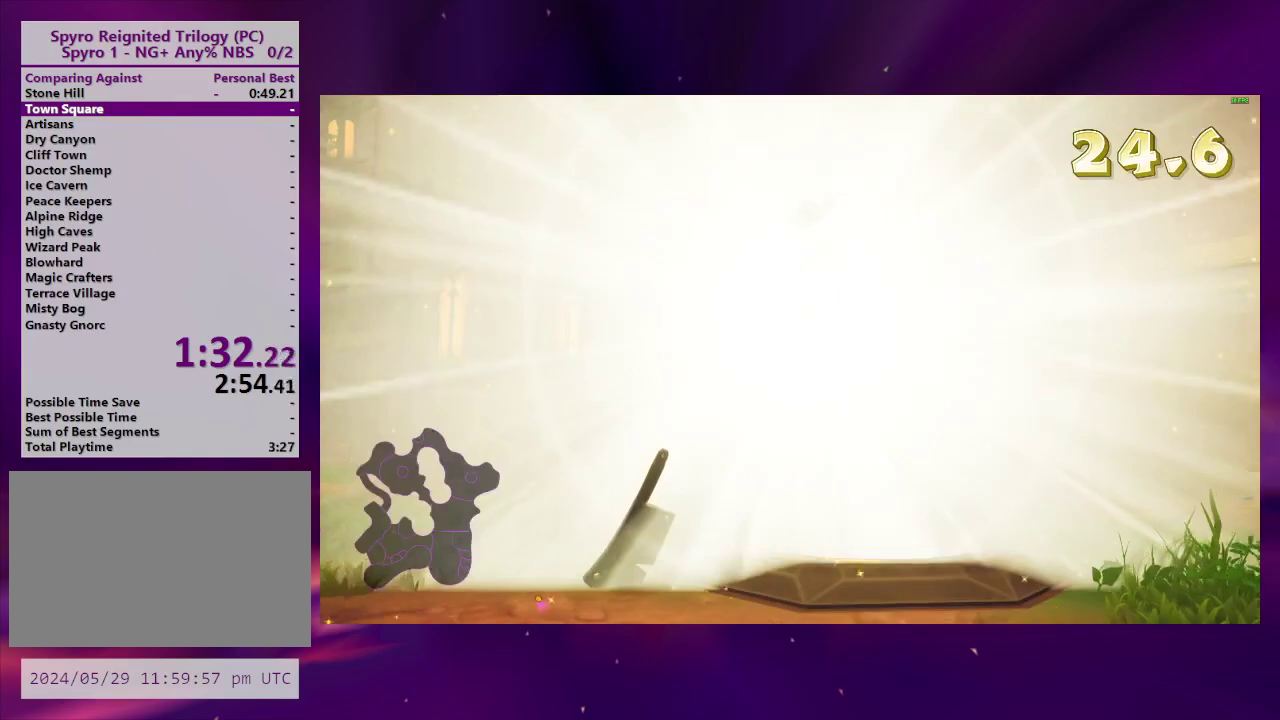
{"buttons": [], "right_stick": "center", "events": [[400, "DPAD_DOWN", "up"], [433, "DPAD_LEFT", "up"]]}
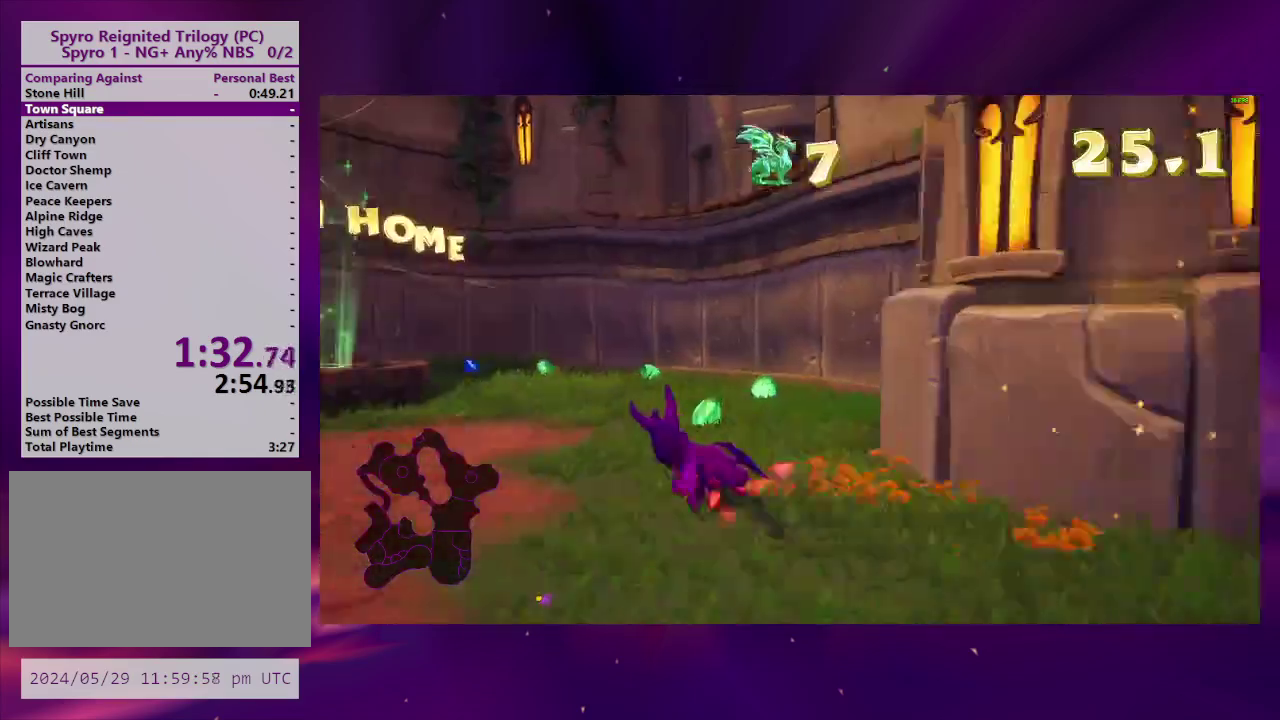
{"buttons": ["DPAD_DOWN", "DPAD_LEFT"], "right_stick": "center", "events": [[300, "DPAD_LEFT", "down"], [400, "DPAD_DOWN", "down"]]}
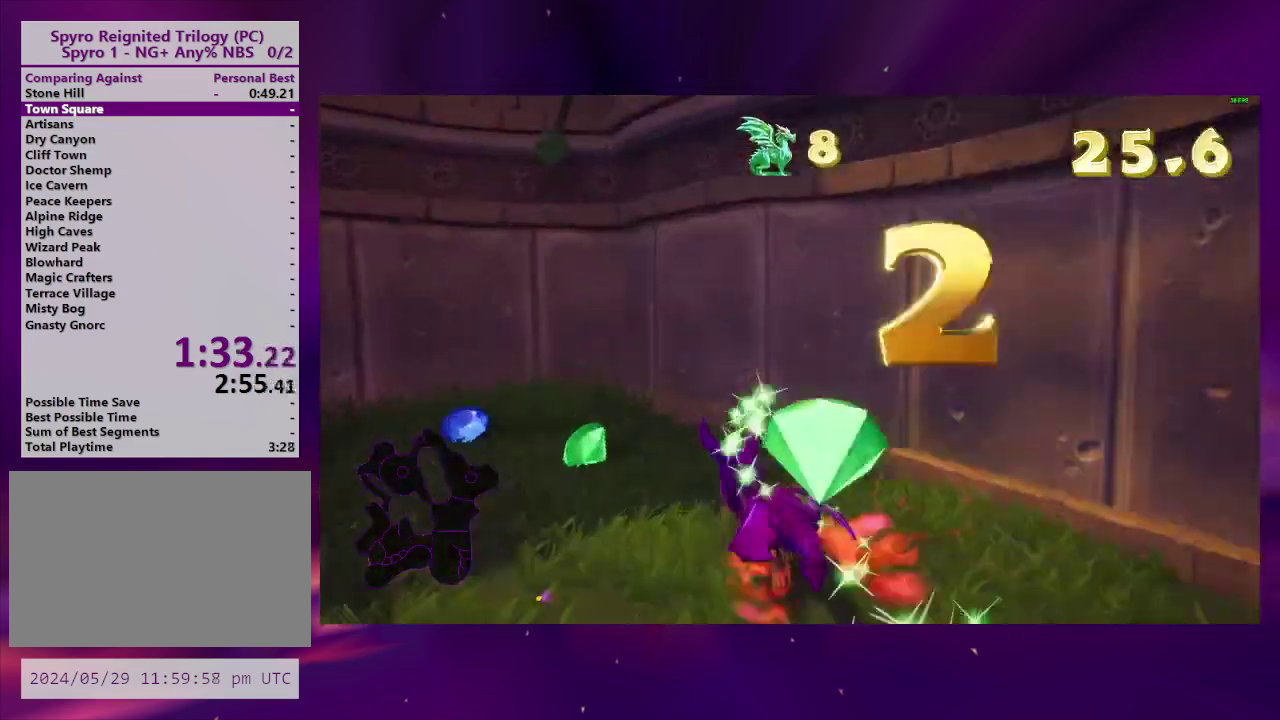
{"buttons": ["DPAD_DOWN", "DPAD_LEFT"], "right_stick": "center", "events": []}
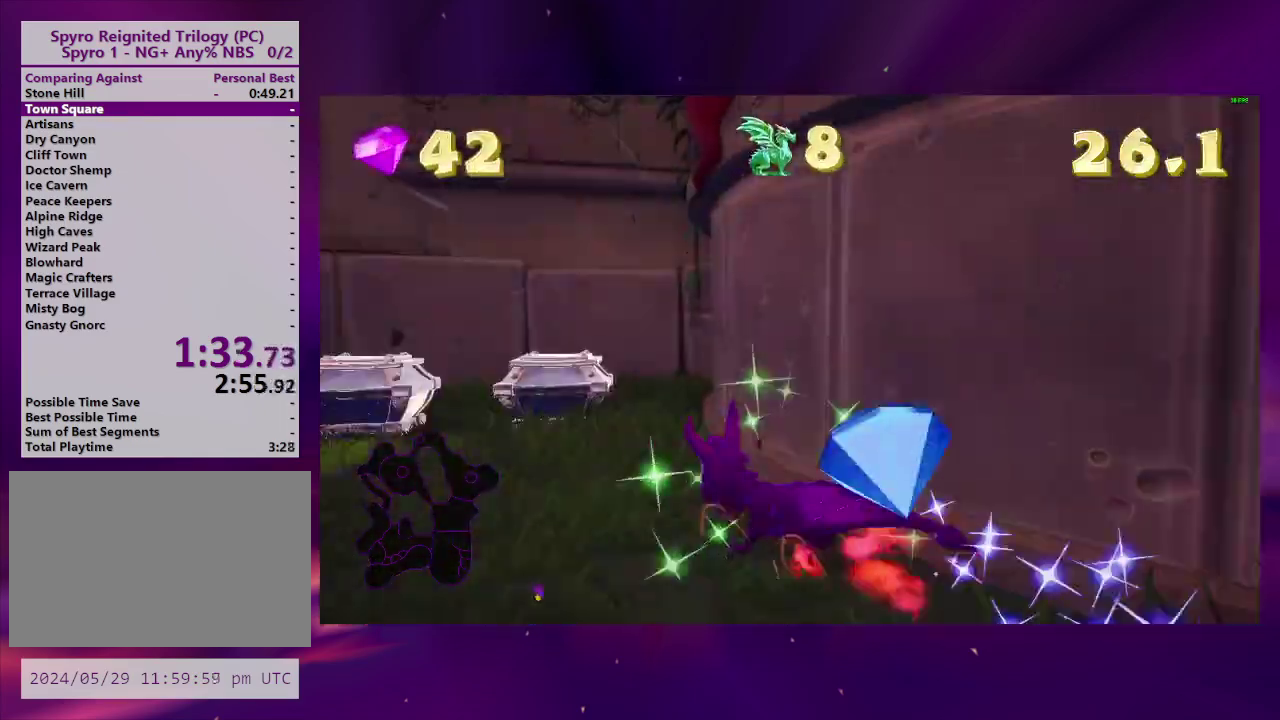
{"buttons": [], "right_stick": "center", "events": [[33, "DPAD_DOWN", "up"], [67, "DPAD_LEFT", "up"]]}
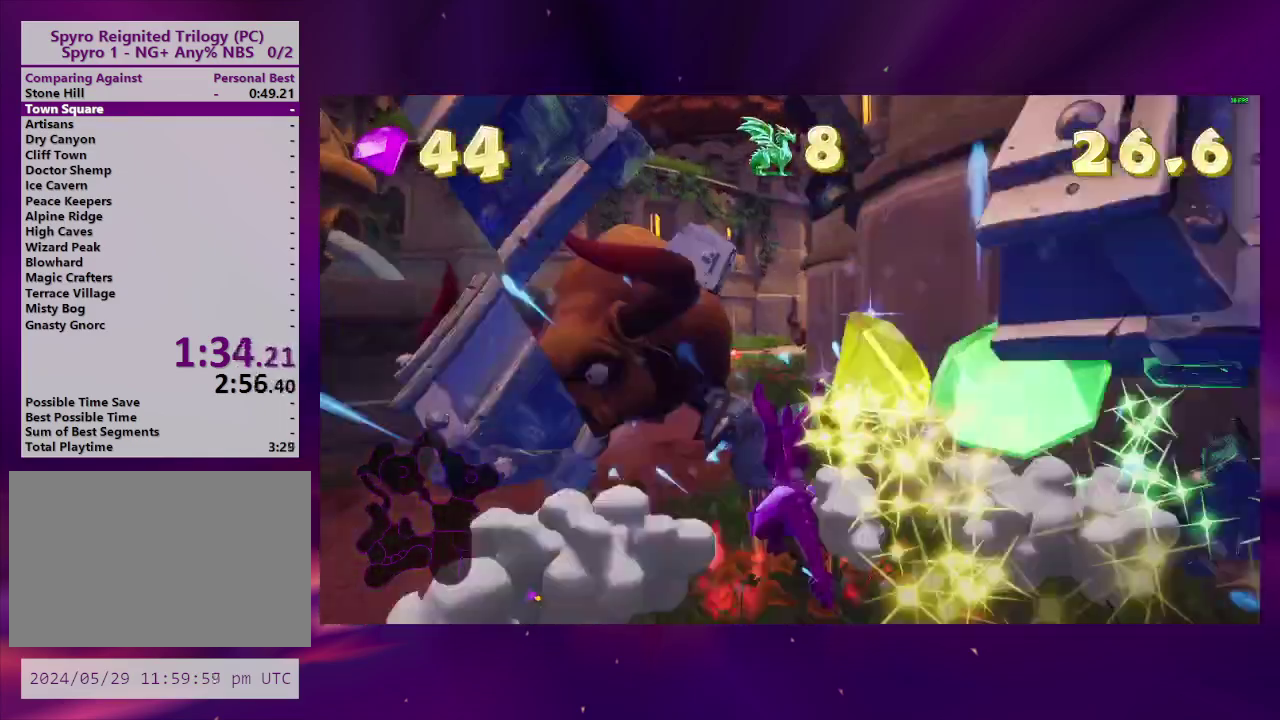
{"buttons": ["DPAD_UP", "DPAD_LEFT"], "right_stick": "center", "events": [[133, "DPAD_LEFT", "down"], [133, "DPAD_UP", "down"], [200, "CIRCLE", "down"], [267, "CIRCLE", "up"], [333, "DPAD_DOWN", "down"], [333, "DPAD_UP", "up"], [367, "CIRCLE", "down"], [400, "DPAD_DOWN", "up"], [400, "DPAD_LEFT", "up"], [400, "DPAD_UP", "down"], [433, "CIRCLE", "up"], [467, "DPAD_LEFT", "down"]]}
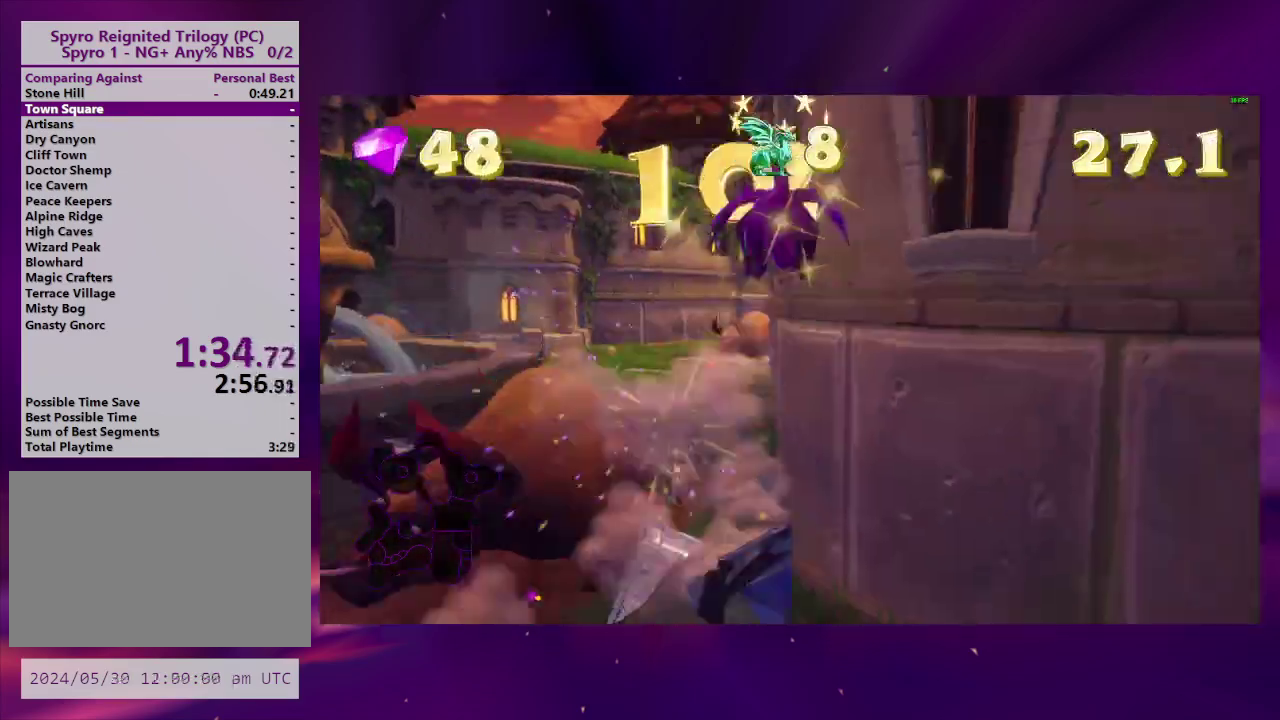
{"buttons": [], "right_stick": "center", "events": [[33, "CIRCLE", "down"], [33, "DPAD_UP", "up"], [100, "CIRCLE", "up"], [167, "DPAD_UP", "down"], [200, "DPAD_LEFT", "up"], [267, "DPAD_LEFT", "down"], [333, "DPAD_UP", "up"], [400, "DPAD_LEFT", "up"]]}
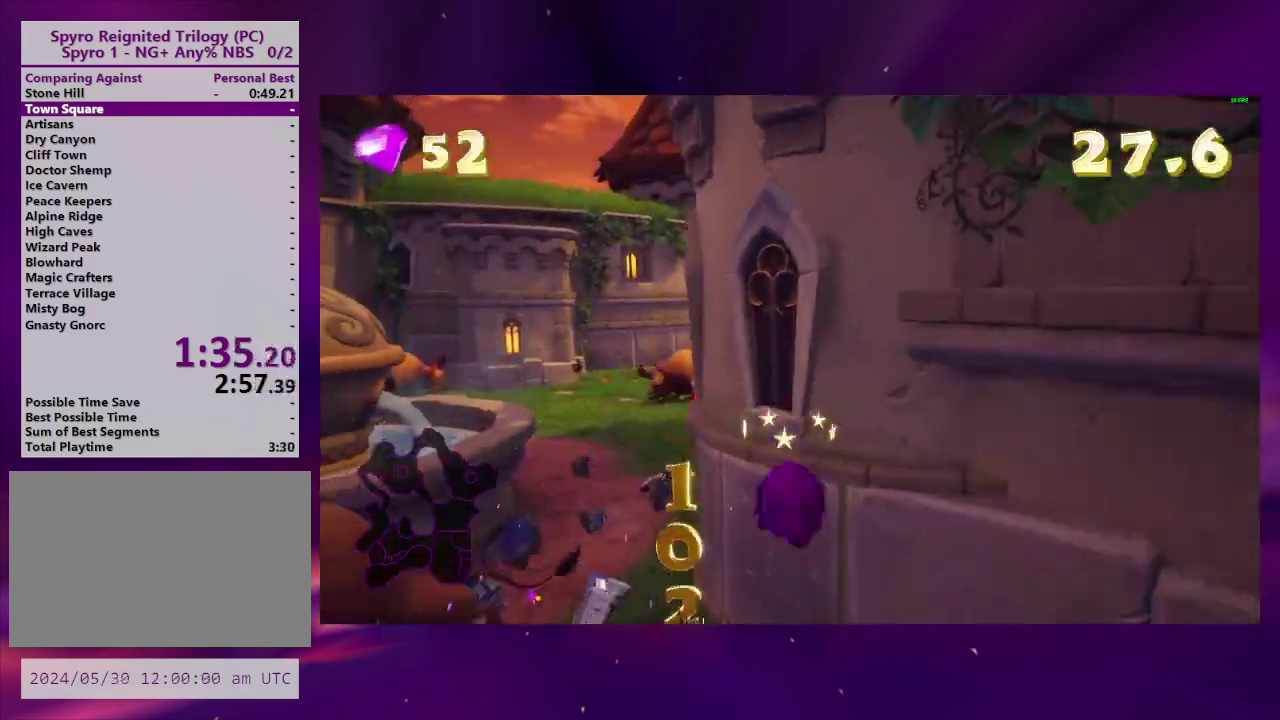
{"buttons": ["DPAD_UP", "DPAD_LEFT"], "right_stick": "center", "events": [[67, "DPAD_LEFT", "down"], [167, "DPAD_LEFT", "up"], [300, "DPAD_UP", "down"], [433, "DPAD_LEFT", "down"]]}
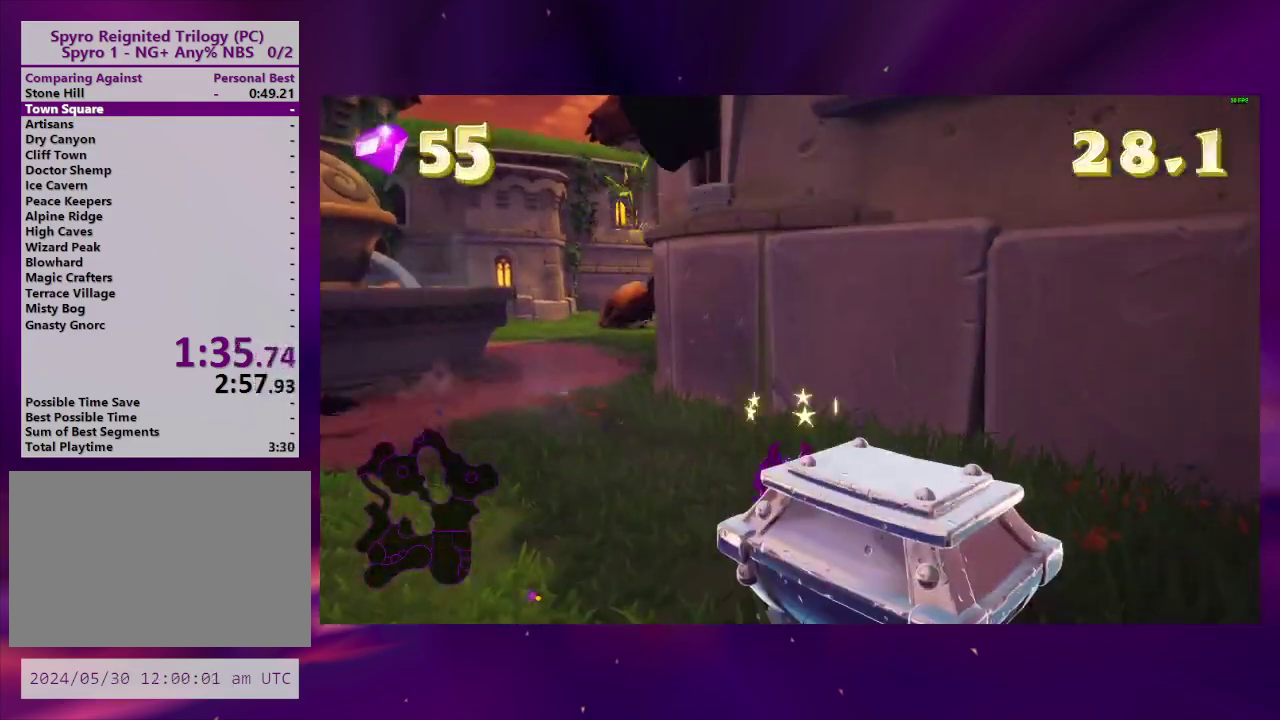
{"buttons": [], "right_stick": "center", "events": [[67, "DPAD_UP", "up"], [433, "DPAD_LEFT", "up"]]}
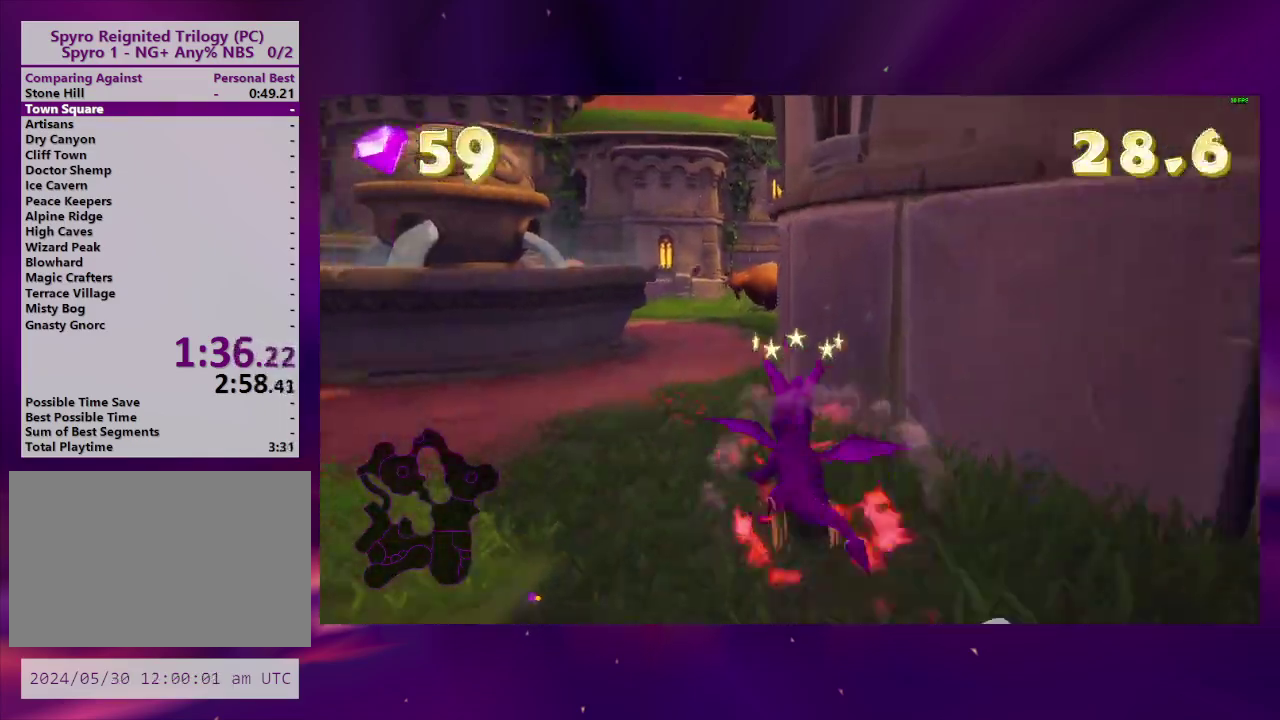
{"buttons": ["DPAD_LEFT"], "right_stick": "center", "events": [[33, "DPAD_LEFT", "down"], [167, "DPAD_DOWN", "down"], [500, "DPAD_DOWN", "up"]]}
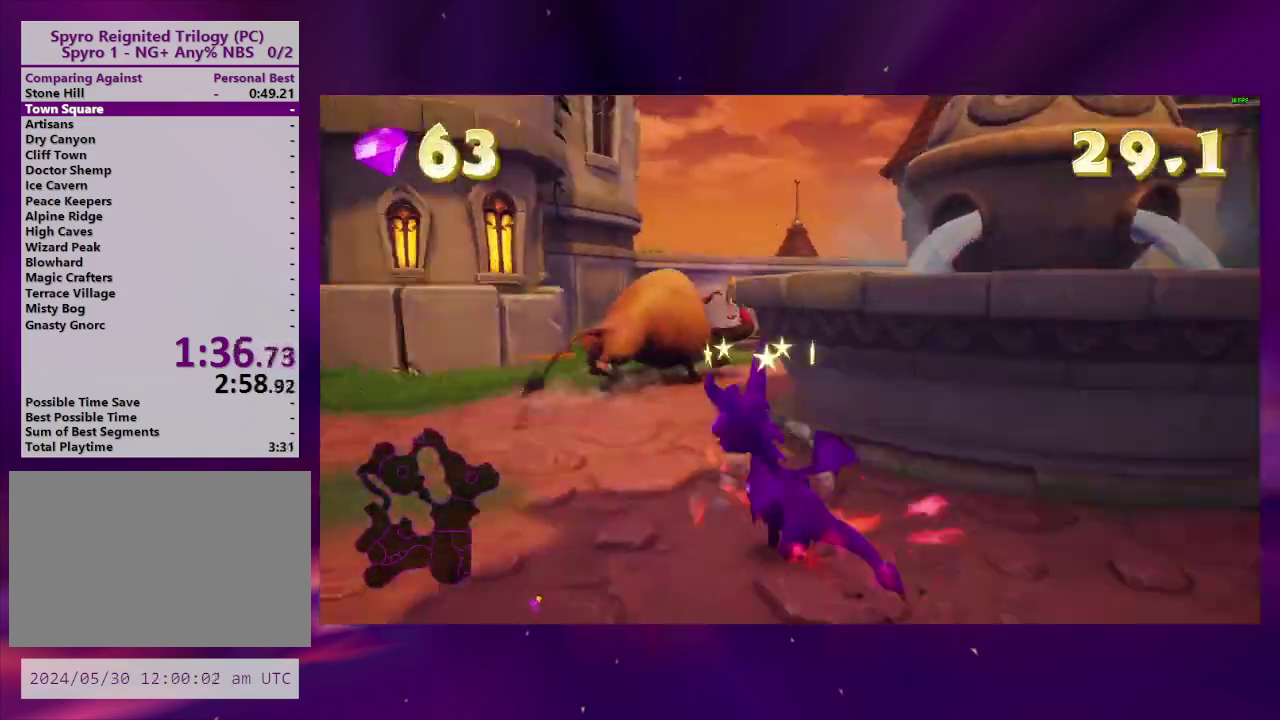
{"buttons": ["L2"], "right_stick": "center", "events": [[67, "DPAD_LEFT", "up"], [267, "CIRCLE", "down"], [300, "L2", "down"], [333, "CIRCLE", "up"], [400, "CIRCLE", "down"], [400, "L2", "up"], [467, "L2", "down"], [500, "CIRCLE", "up"]]}
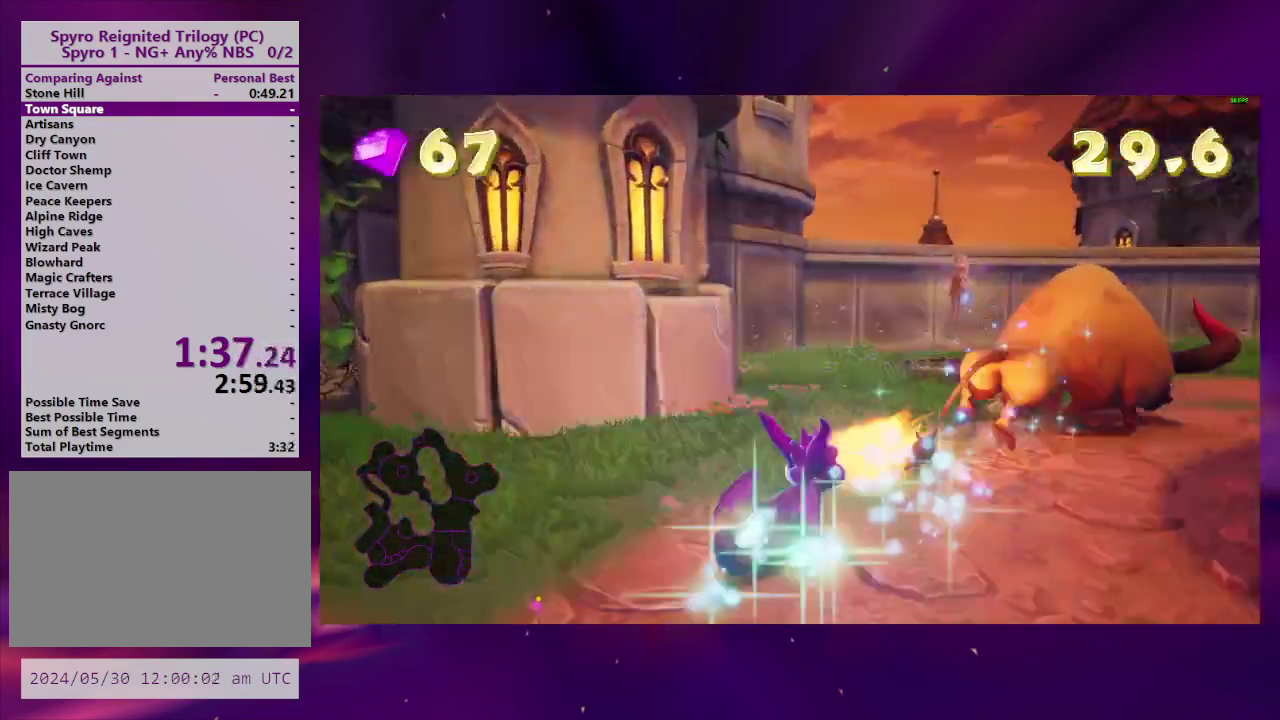
{"buttons": ["DPAD_UP", "DPAD_LEFT"], "right_stick": "right", "events": [[67, "CIRCLE", "down"], [100, "L2", "up"], [167, "CIRCLE", "up"], [167, "DPAD_UP", "down"], [367, "DPAD_LEFT", "down"], [400, "right_stick", "right"]]}